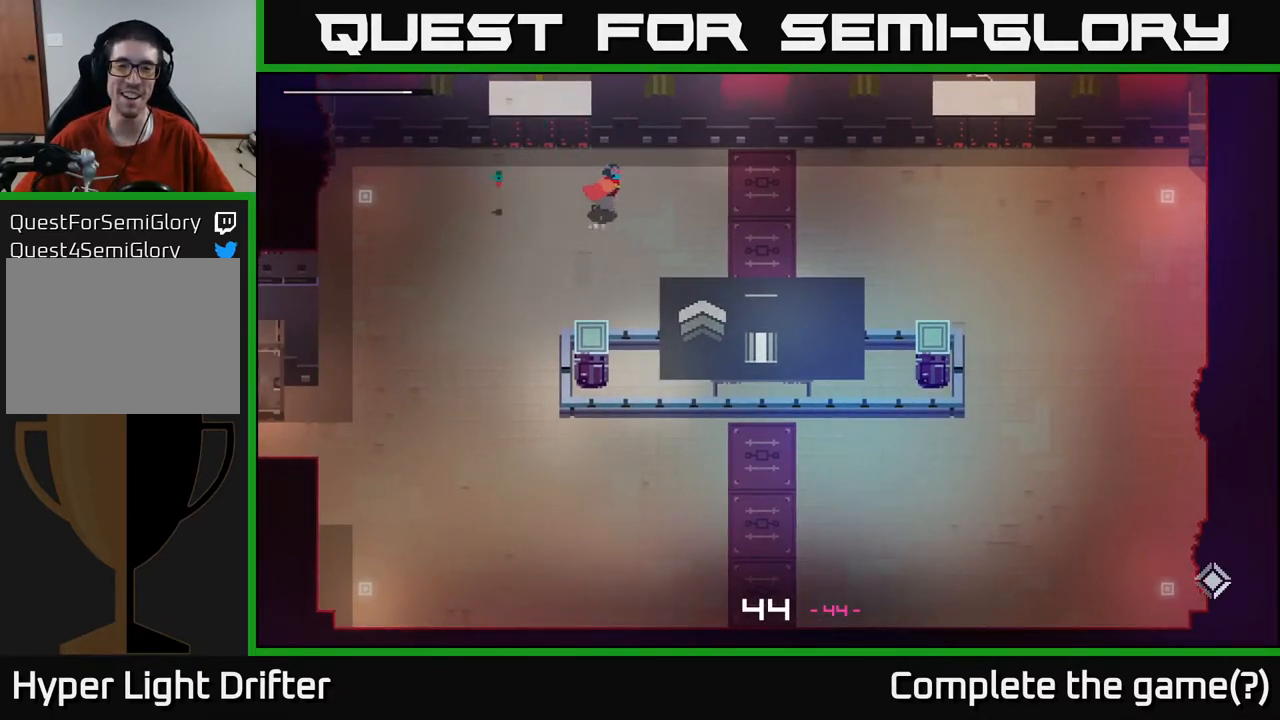
Gameplay with a controller (Xbox layout); each line is a JSON object with the inputs held at the frame after it. "events" lists button and stick changes between this image and that frame as [ms after this image, input, new state], when the widget could be followed in between.
{"buttons": [], "left_stick": "down-right", "right_stick": "center", "events": [[317, "left_stick", "down-right"]]}
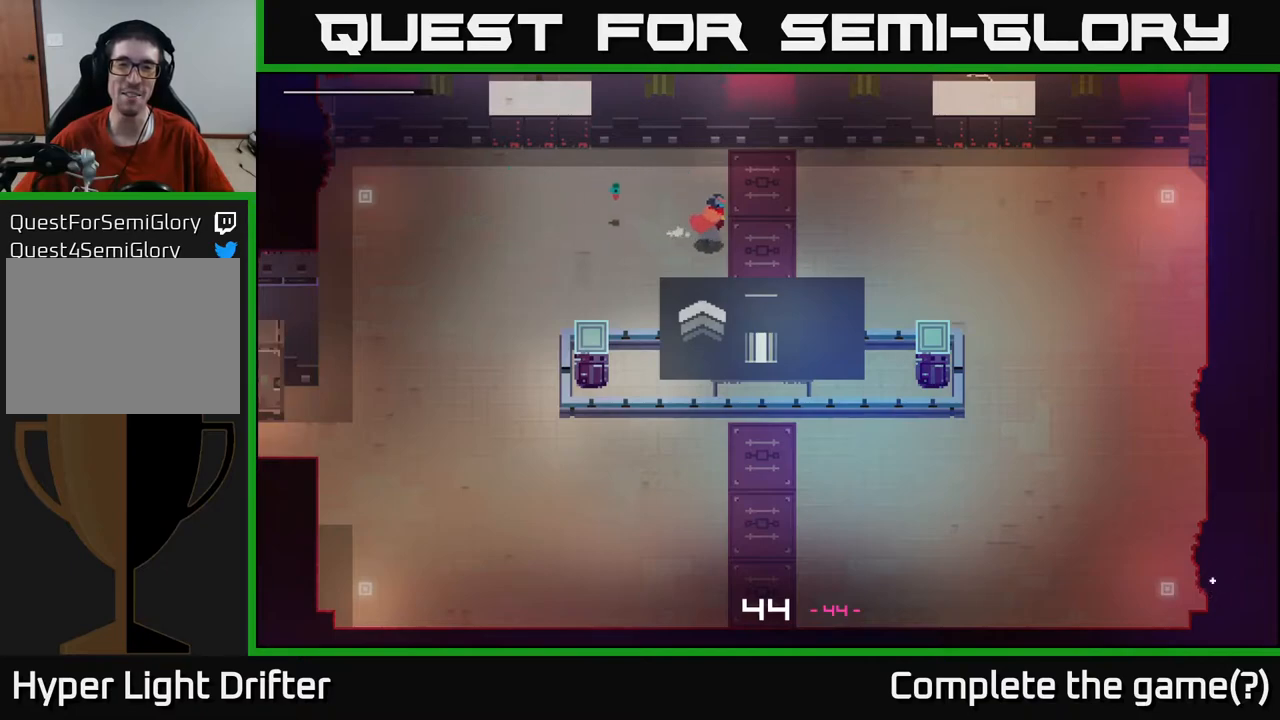
{"buttons": [], "left_stick": "up", "right_stick": "center", "events": [[317, "left_stick", "up-right"], [500, "left_stick", "up"]]}
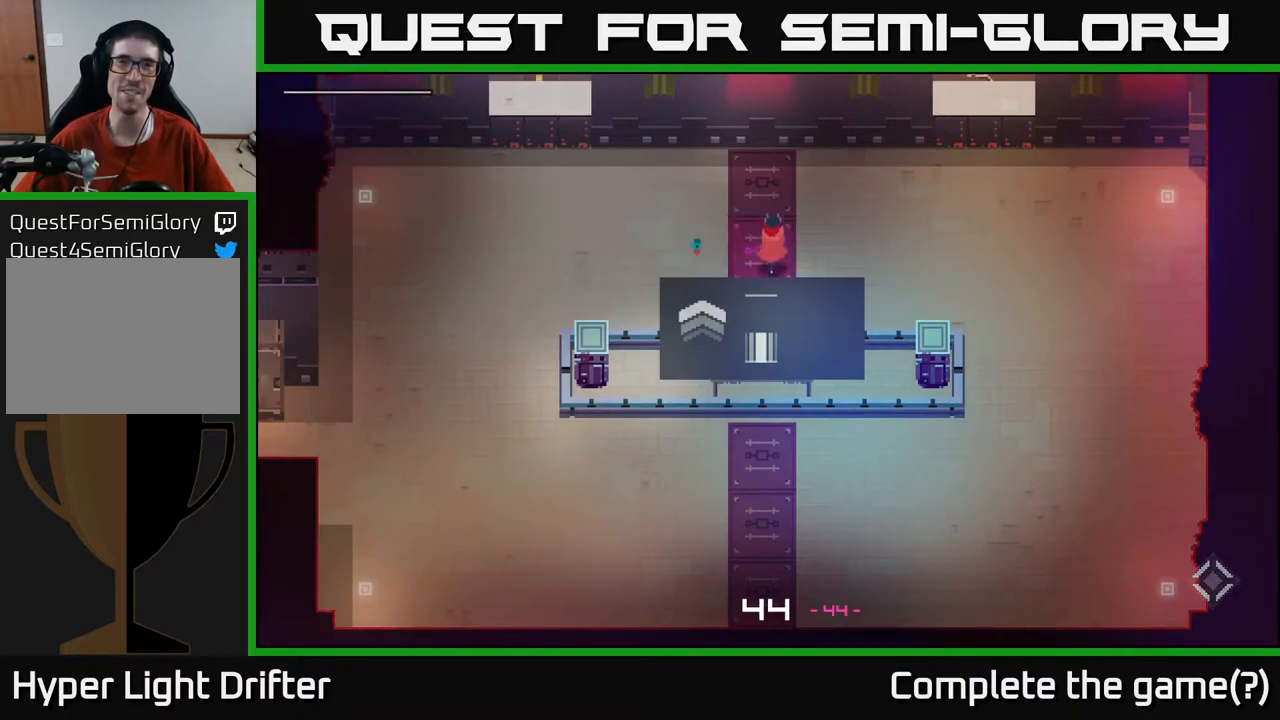
{"buttons": [], "left_stick": "down", "right_stick": "center", "events": [[267, "left_stick", "left"], [333, "left_stick", "down-left"], [433, "left_stick", "down"]]}
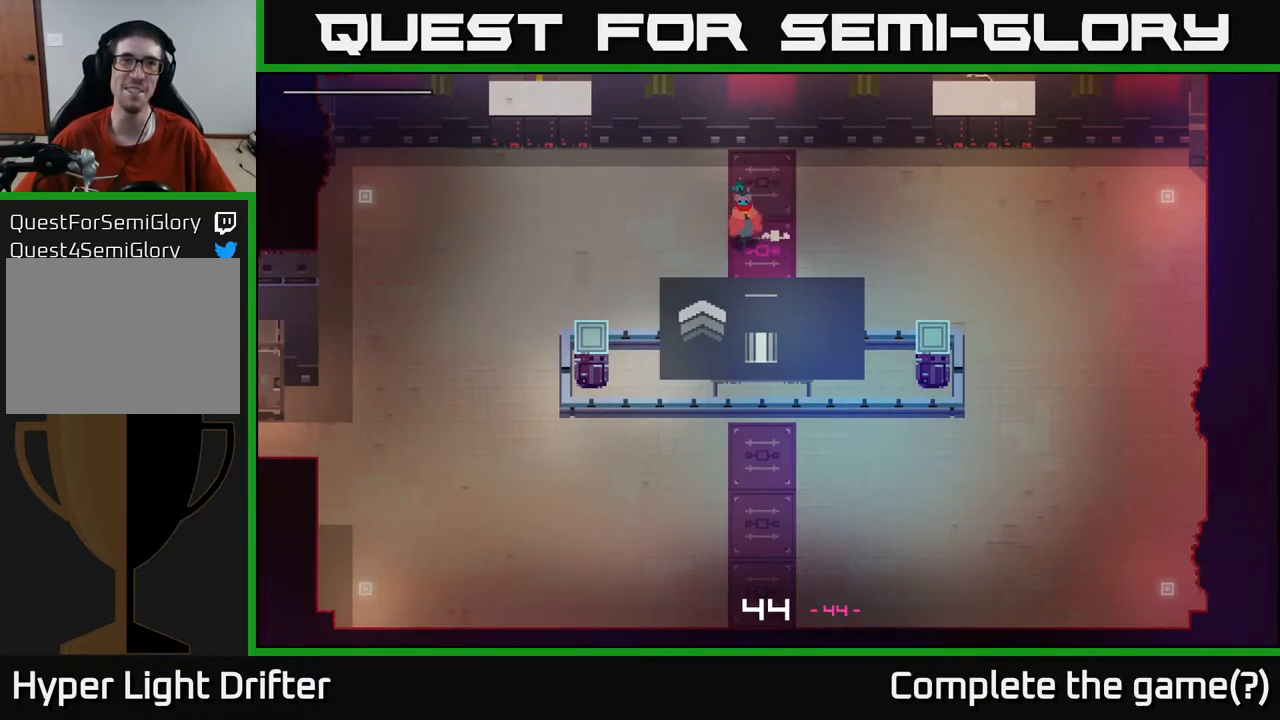
{"buttons": [], "left_stick": "left", "right_stick": "center", "events": [[83, "left_stick", "down-left"], [283, "left_stick", "left"]]}
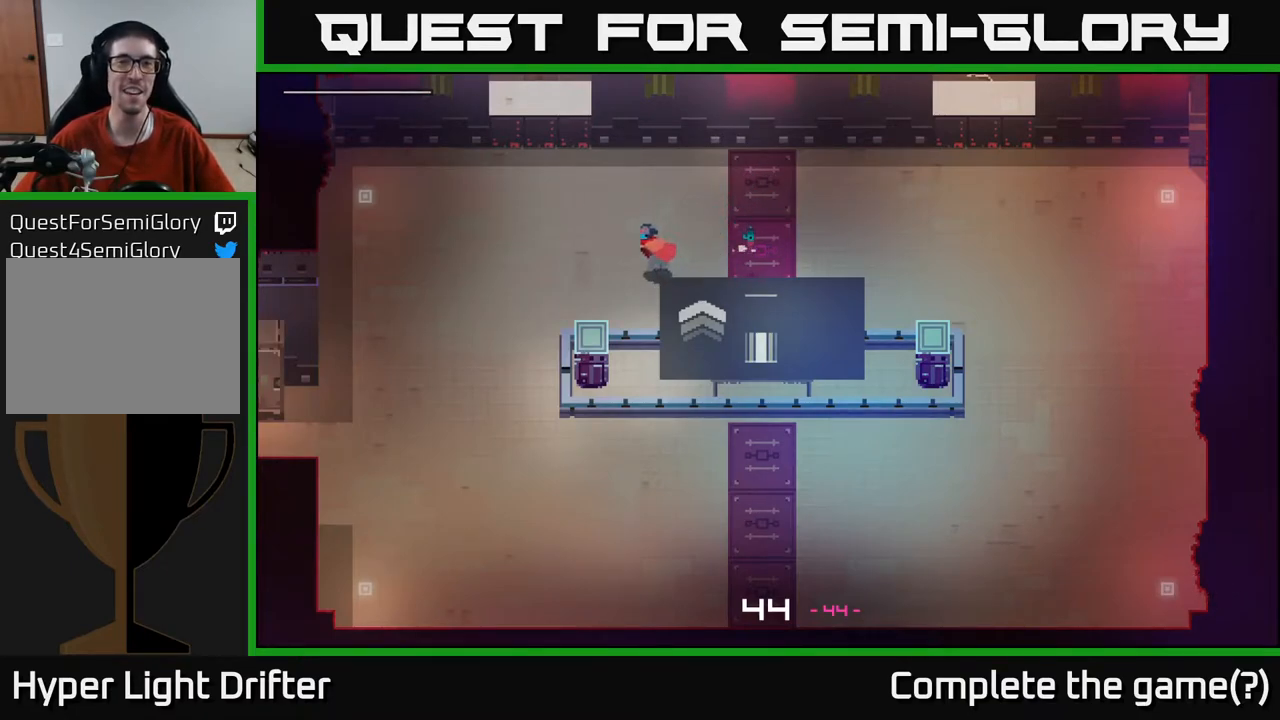
{"buttons": [], "left_stick": "left", "right_stick": "center", "events": [[17, "left_stick", "up-left"], [167, "left_stick", "left"]]}
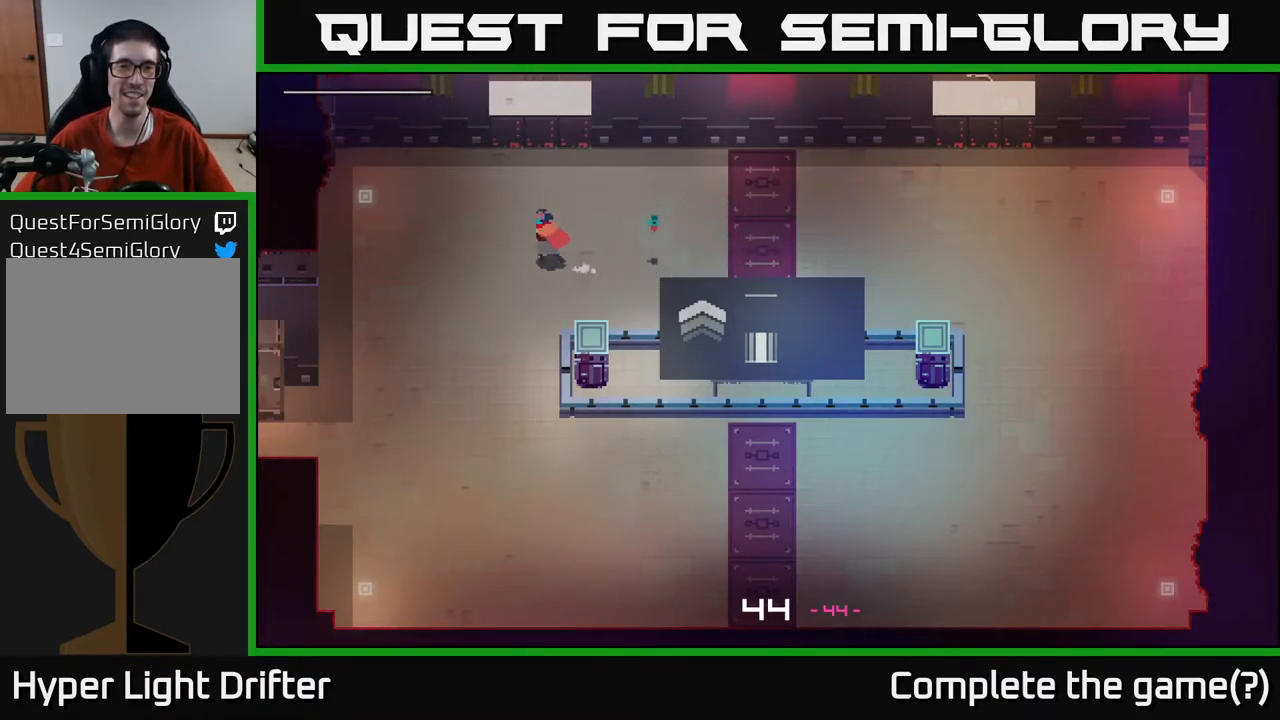
{"buttons": [], "left_stick": "right", "right_stick": "center", "events": [[233, "left_stick", "center"], [283, "left_stick", "right"], [400, "A", "down"], [500, "A", "up"]]}
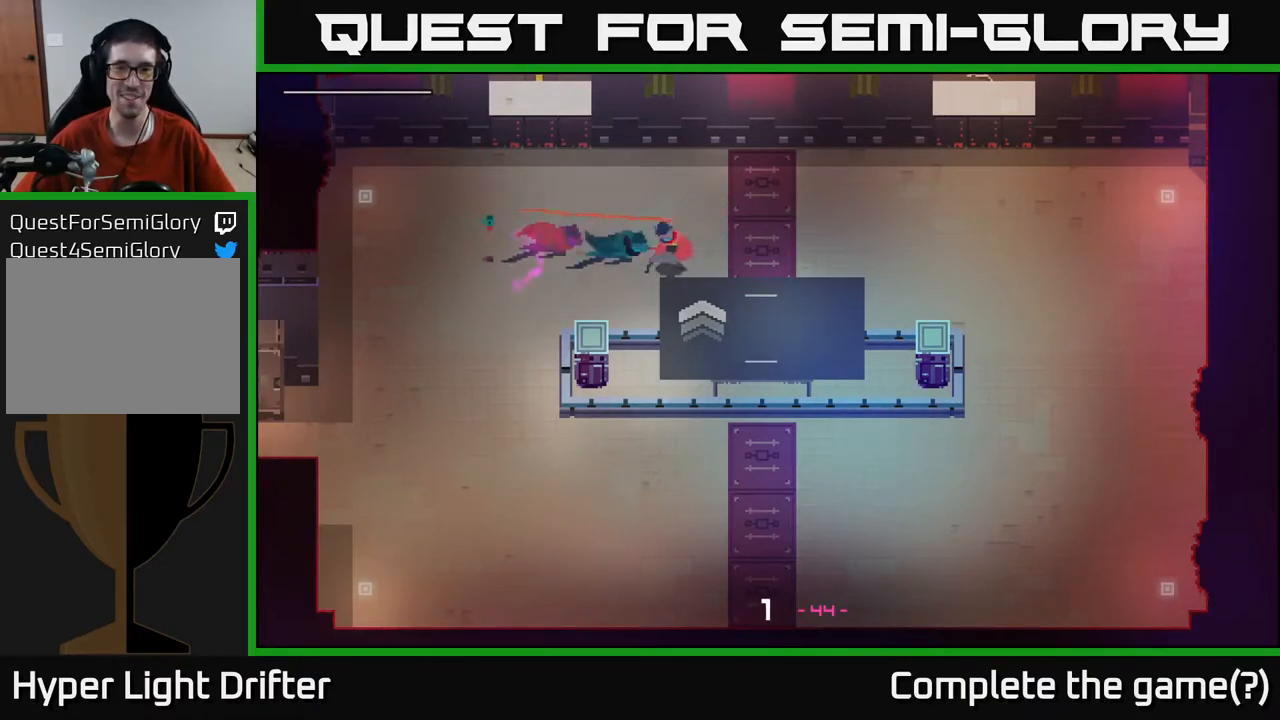
{"buttons": [], "left_stick": "right", "right_stick": "center", "events": [[100, "A", "down"], [183, "A", "up"], [317, "A", "down"], [400, "A", "up"]]}
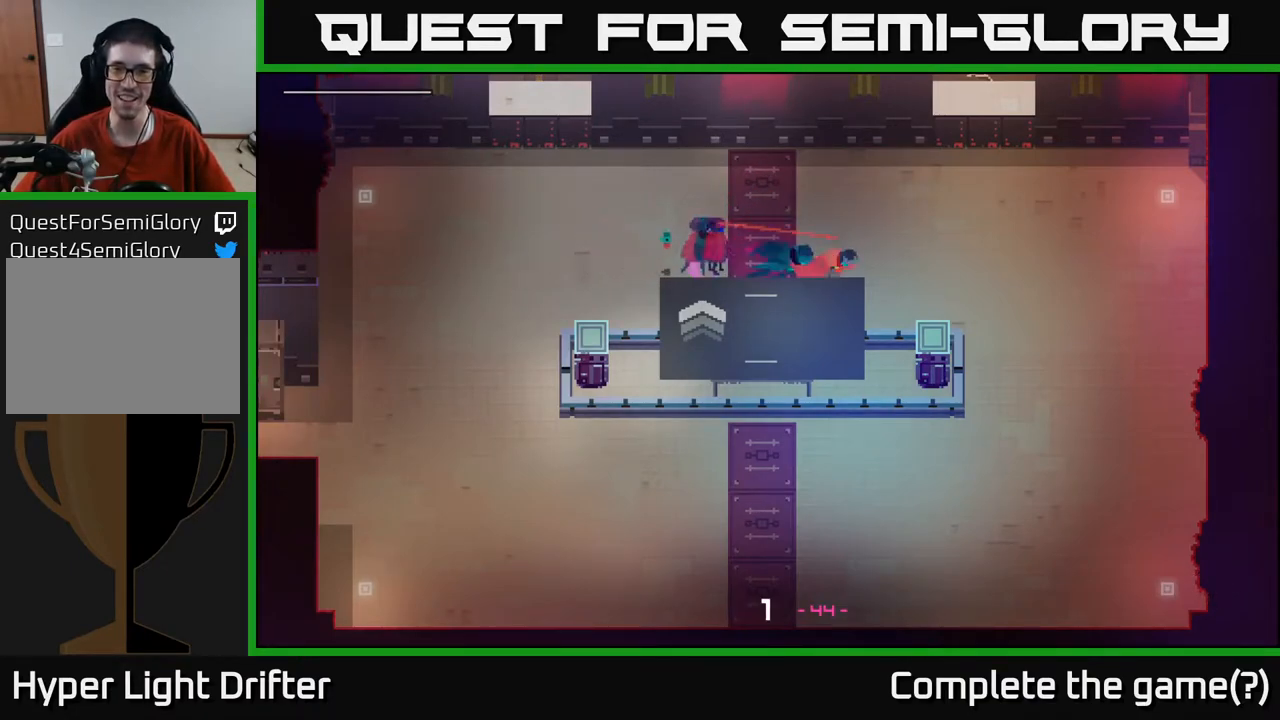
{"buttons": [], "left_stick": "right", "right_stick": "center", "events": [[33, "A", "down"], [167, "A", "up"], [333, "A", "down"], [500, "A", "up"]]}
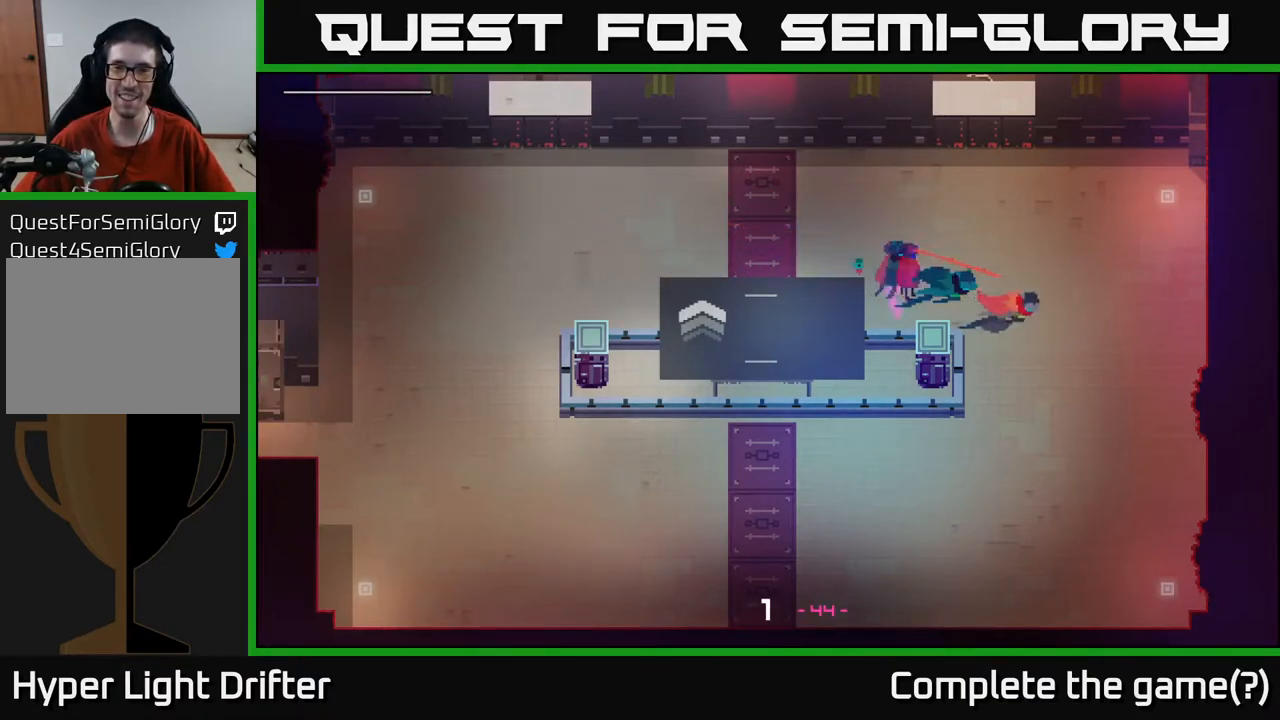
{"buttons": ["A"], "left_stick": "down-left", "right_stick": "center", "events": [[83, "A", "down"], [233, "A", "up"], [250, "left_stick", "down"], [367, "A", "down"], [400, "left_stick", "down-left"]]}
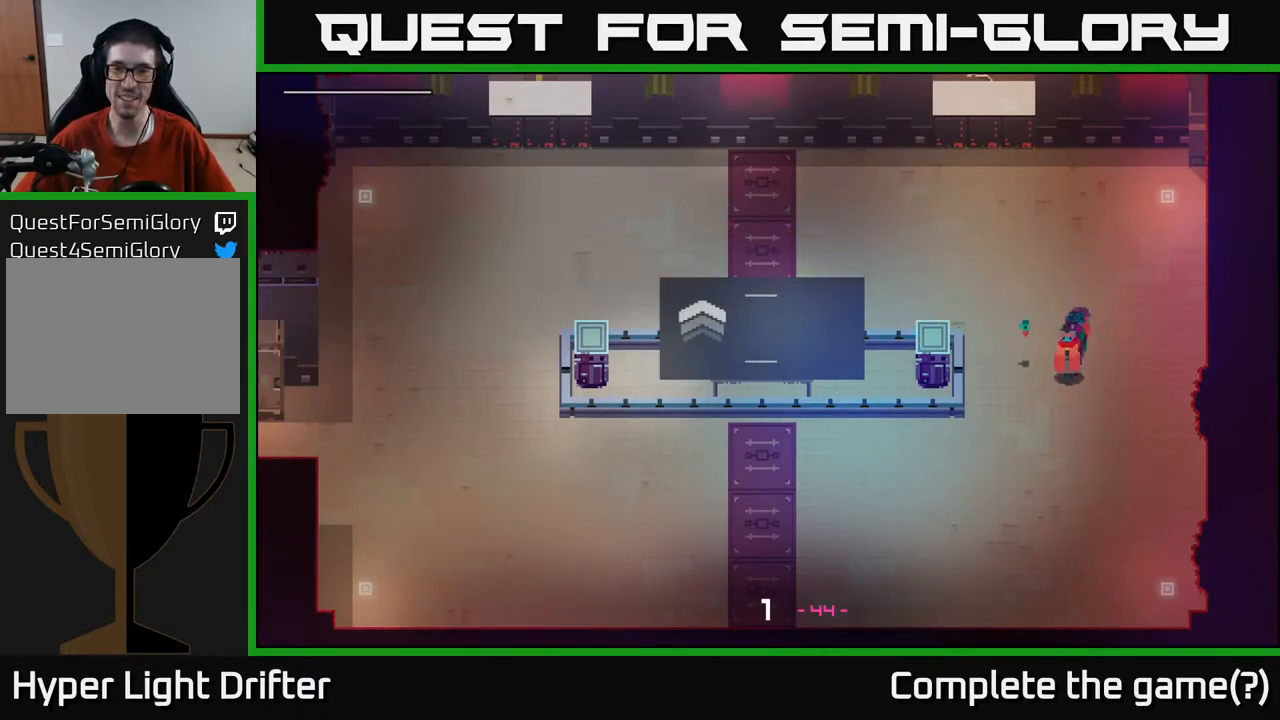
{"buttons": [], "left_stick": "down-left", "right_stick": "center", "events": [[33, "A", "up"], [167, "A", "down"], [333, "A", "up"]]}
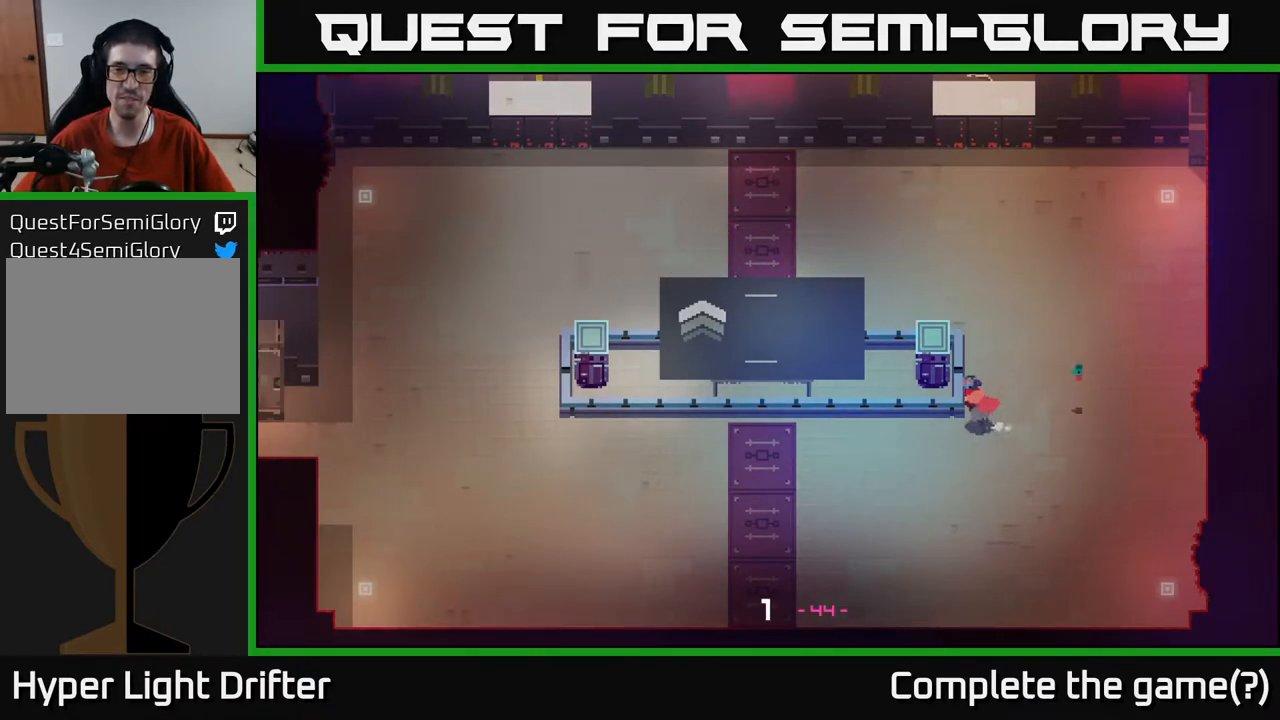
{"buttons": [], "left_stick": "left", "right_stick": "center", "events": [[133, "left_stick", "down"], [467, "left_stick", "left"]]}
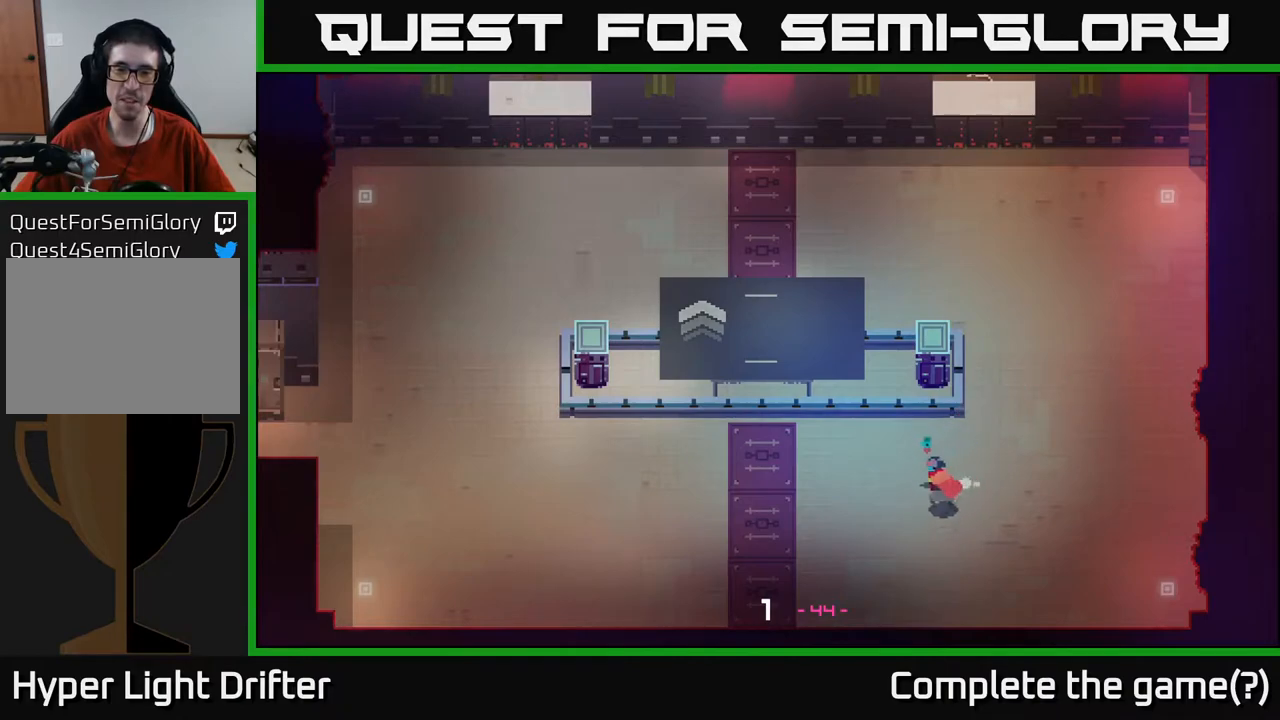
{"buttons": [], "left_stick": "left", "right_stick": "center", "events": []}
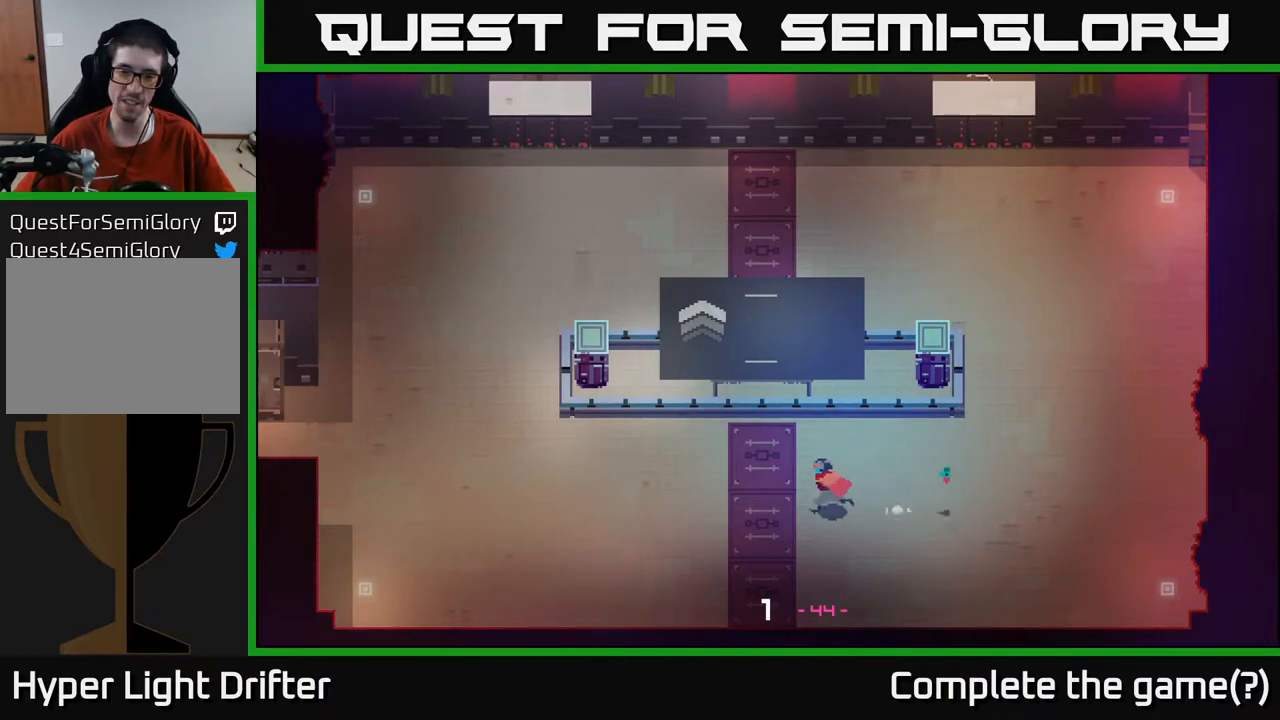
{"buttons": ["A"], "left_stick": "left", "right_stick": "center", "events": [[367, "A", "down"]]}
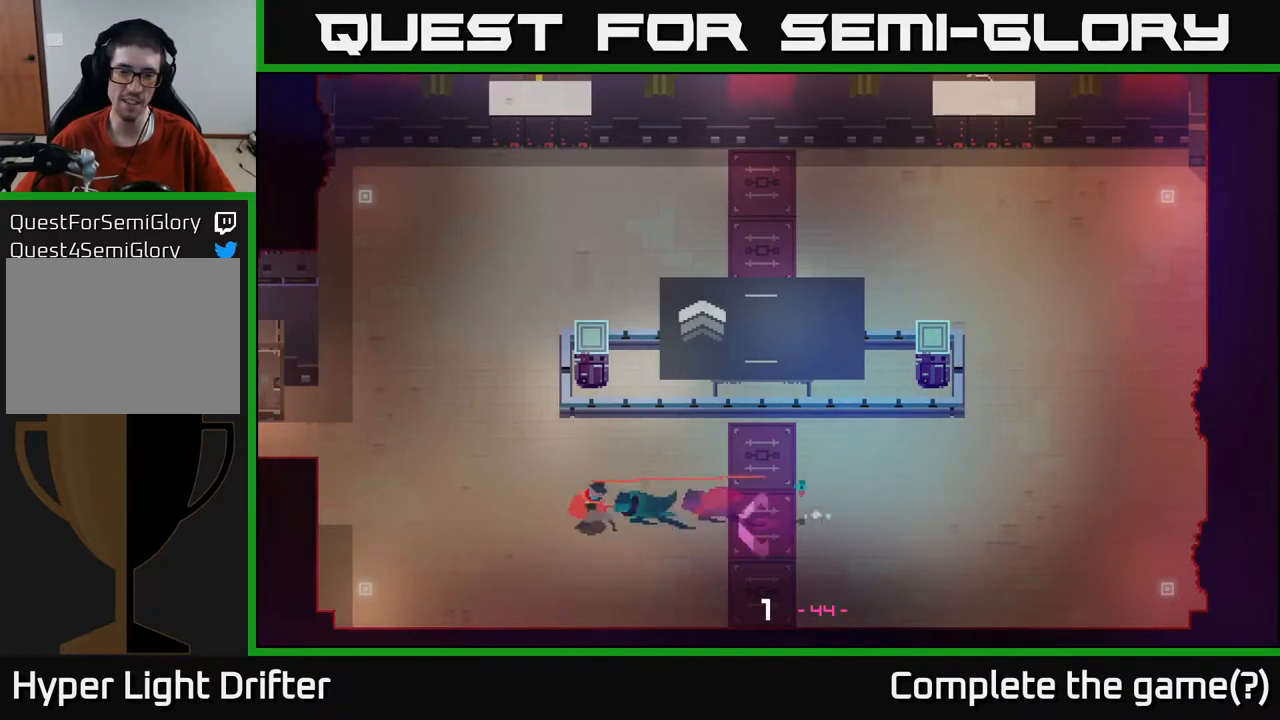
{"buttons": ["A"], "left_stick": "up", "right_stick": "center", "events": [[33, "A", "up"], [200, "A", "down"], [250, "left_stick", "up-left"], [350, "A", "up"], [367, "left_stick", "up"], [500, "A", "down"]]}
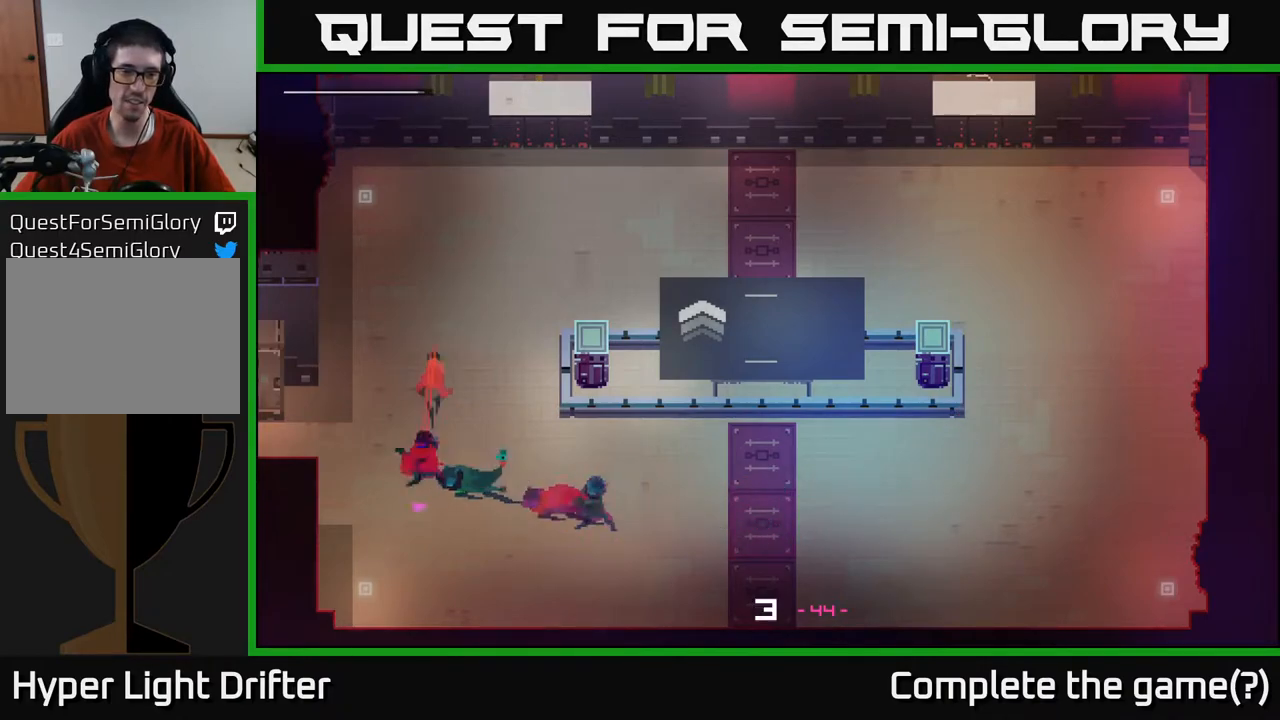
{"buttons": ["A"], "left_stick": "right", "right_stick": "center", "events": [[133, "A", "up"], [250, "A", "down"], [317, "left_stick", "right"], [350, "A", "up"], [500, "A", "down"]]}
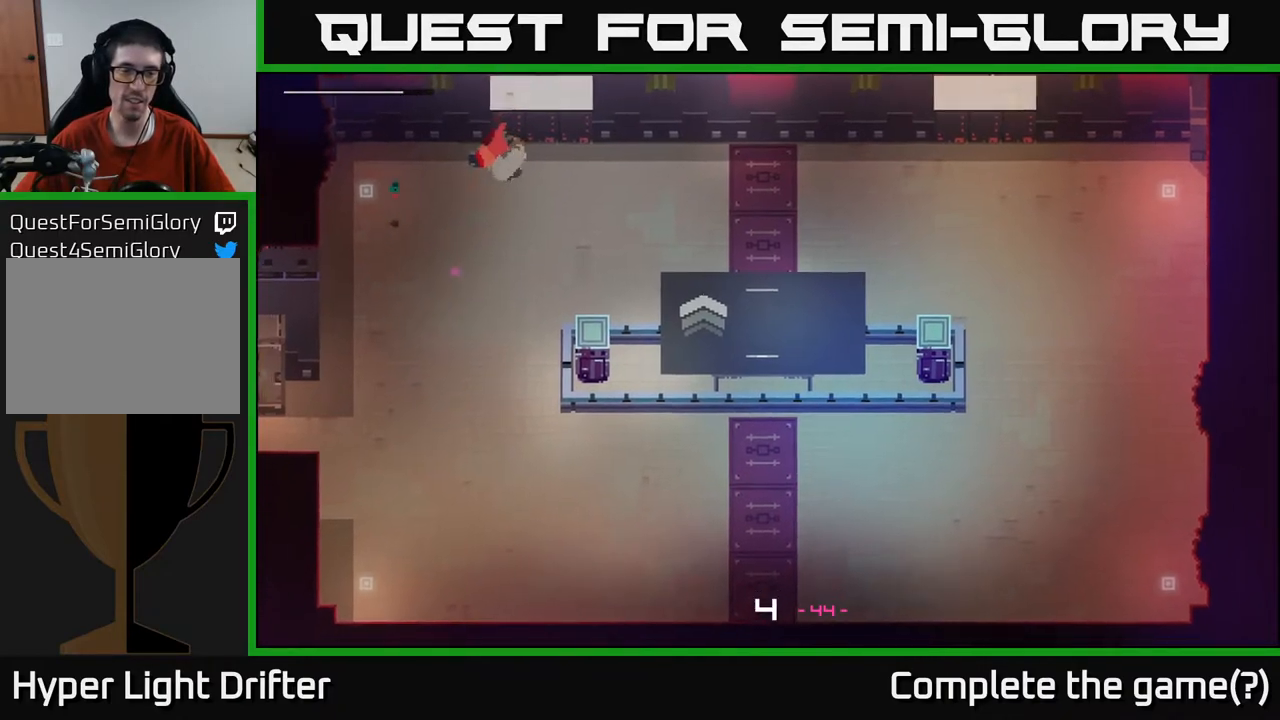
{"buttons": [], "left_stick": "center", "right_stick": "center", "events": [[133, "A", "up"], [400, "left_stick", "center"]]}
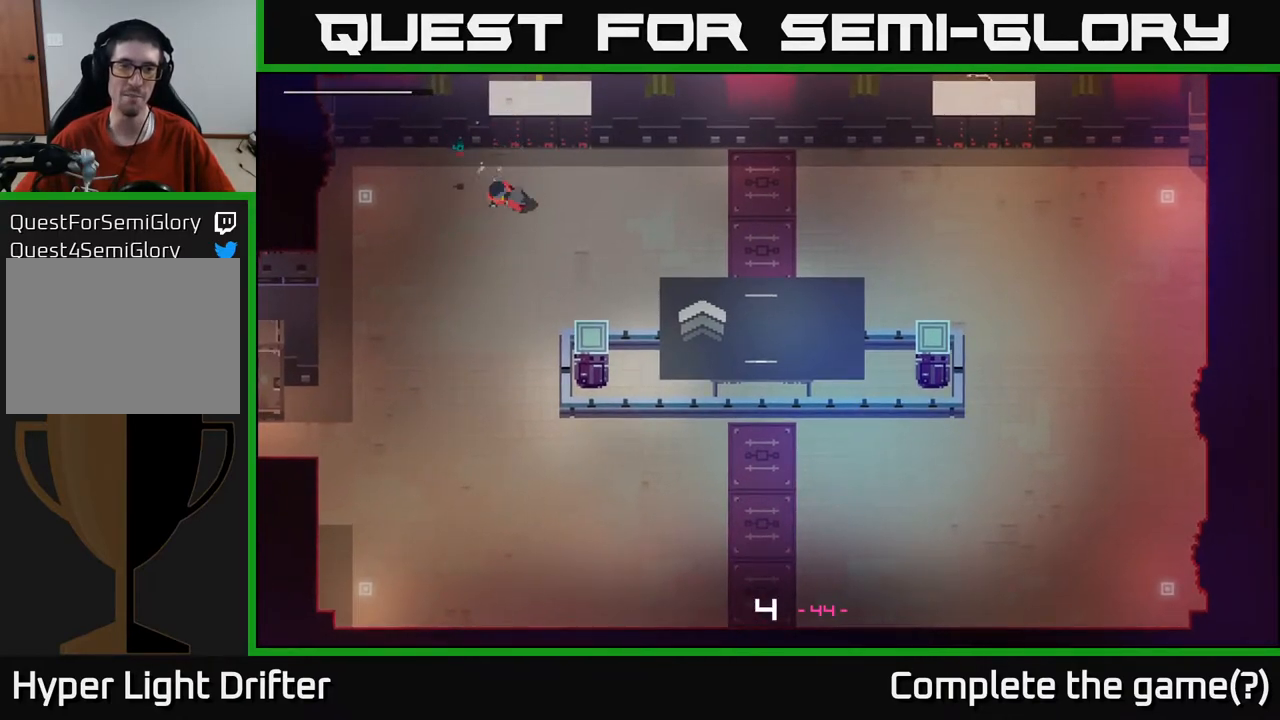
{"buttons": [], "left_stick": "center", "right_stick": "center", "events": []}
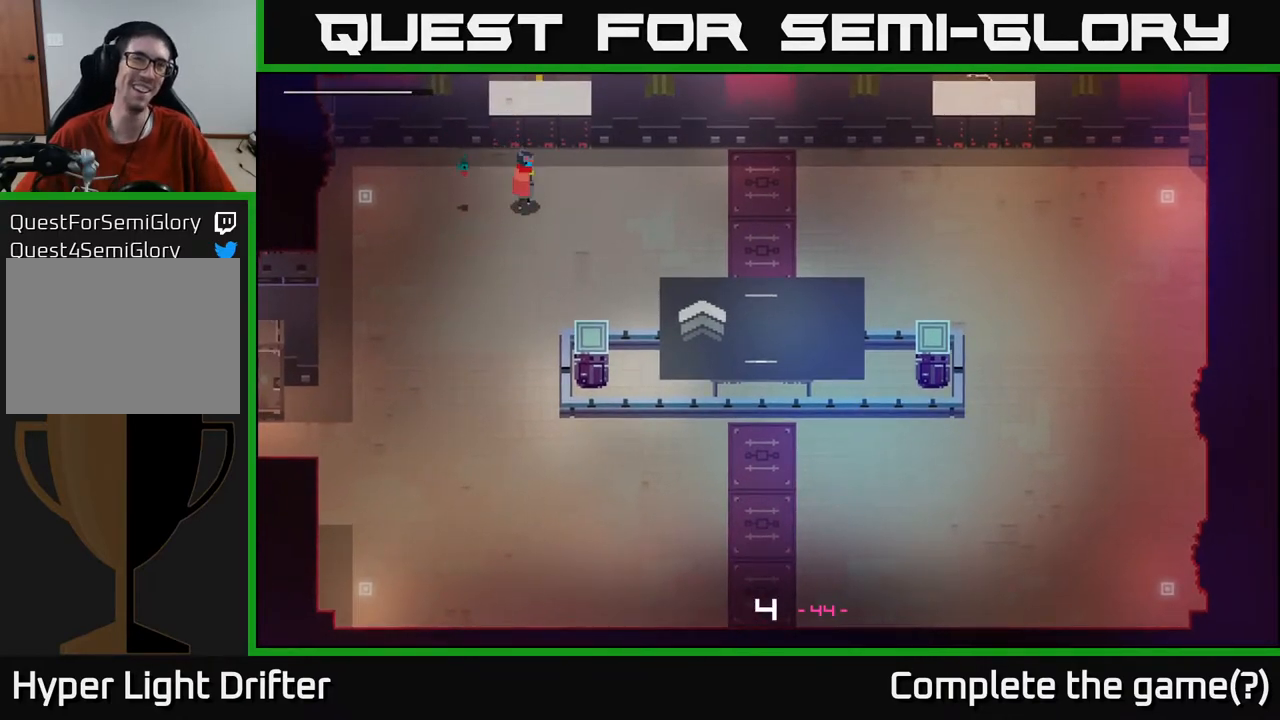
{"buttons": [], "left_stick": "left", "right_stick": "center", "events": [[67, "left_stick", "down-left"], [417, "left_stick", "left"]]}
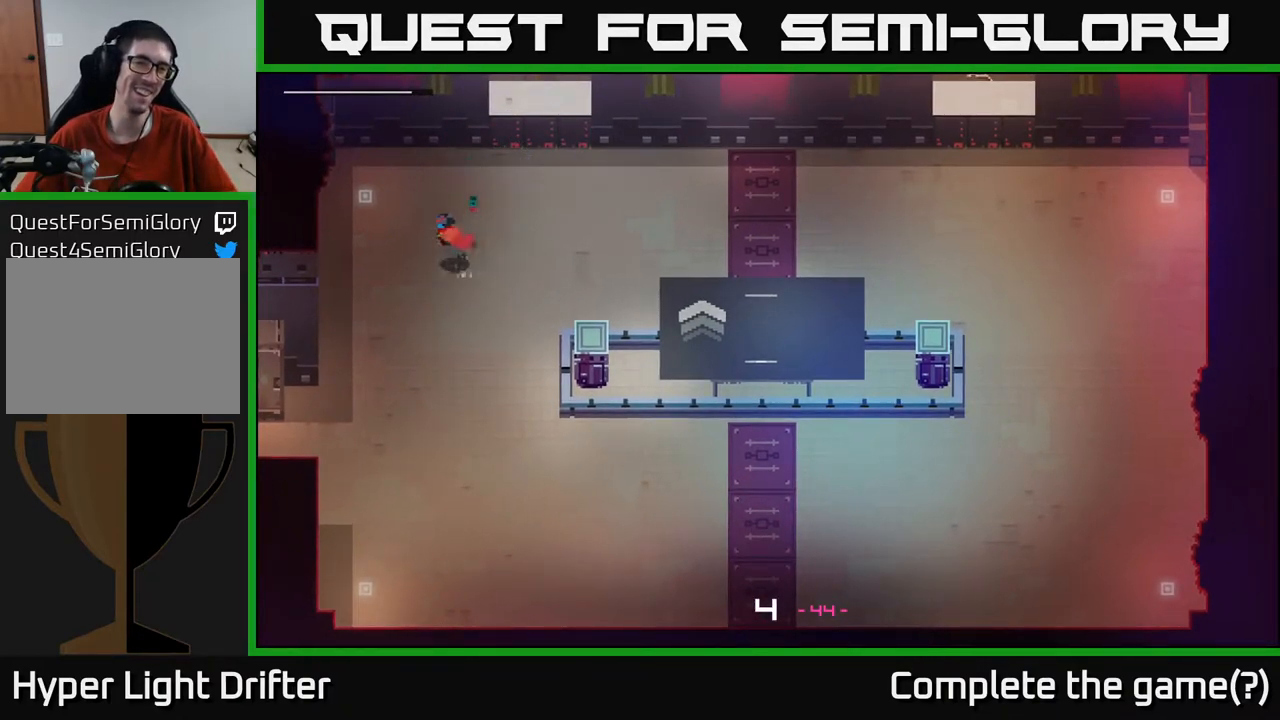
{"buttons": [], "left_stick": "right", "right_stick": "center", "events": [[267, "left_stick", "up-left"], [417, "left_stick", "right"]]}
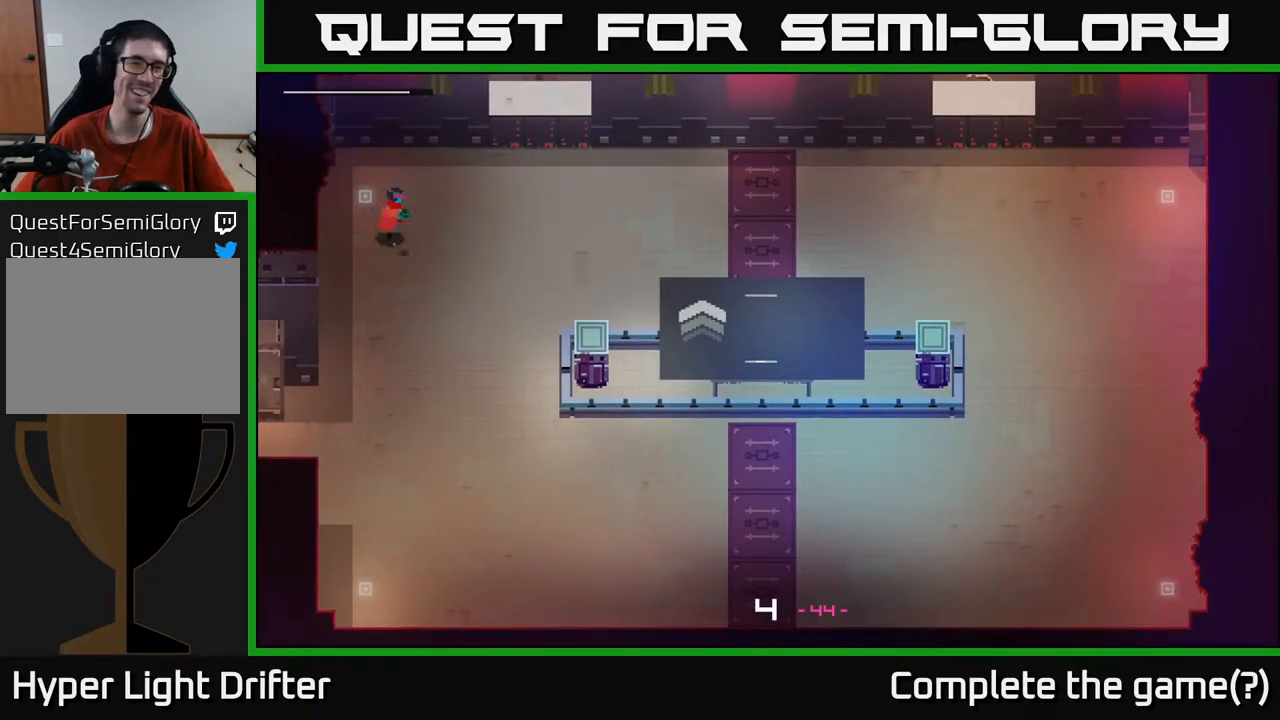
{"buttons": [], "left_stick": "right", "right_stick": "center", "events": [[283, "A", "down"], [467, "A", "up"]]}
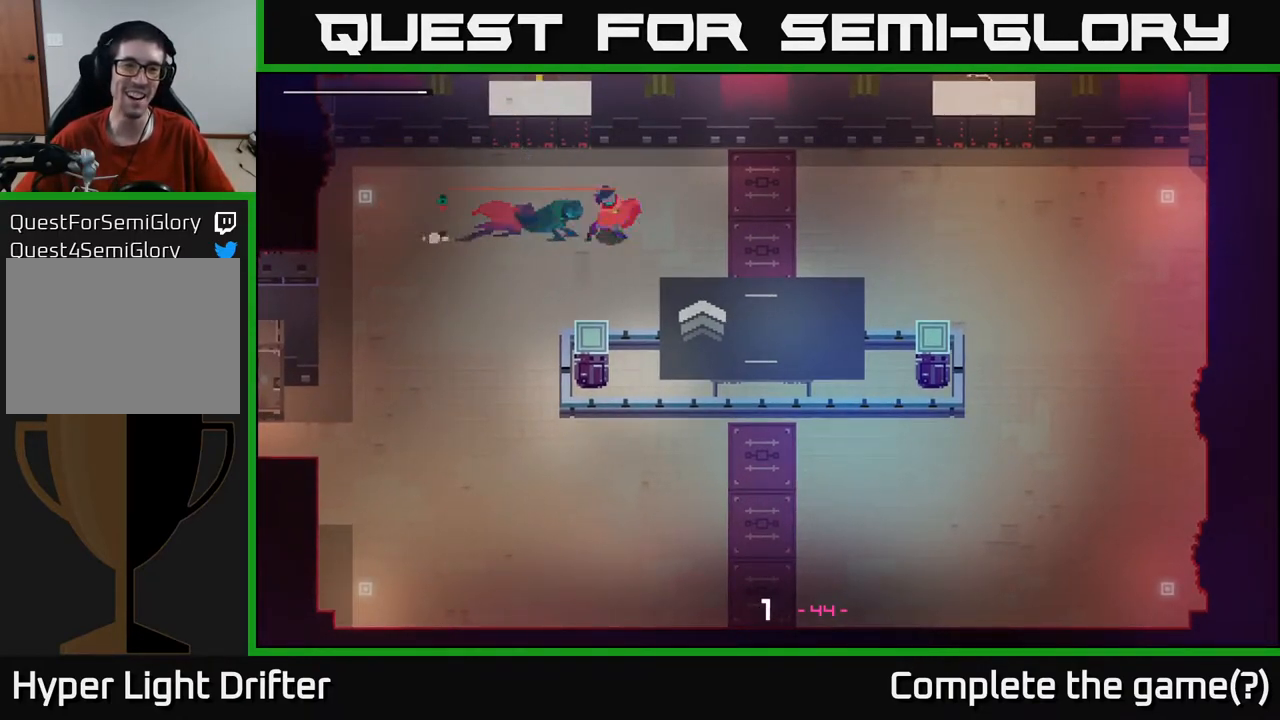
{"buttons": [], "left_stick": "right", "right_stick": "center", "events": [[67, "A", "down"], [183, "A", "up"], [333, "A", "down"], [450, "A", "up"]]}
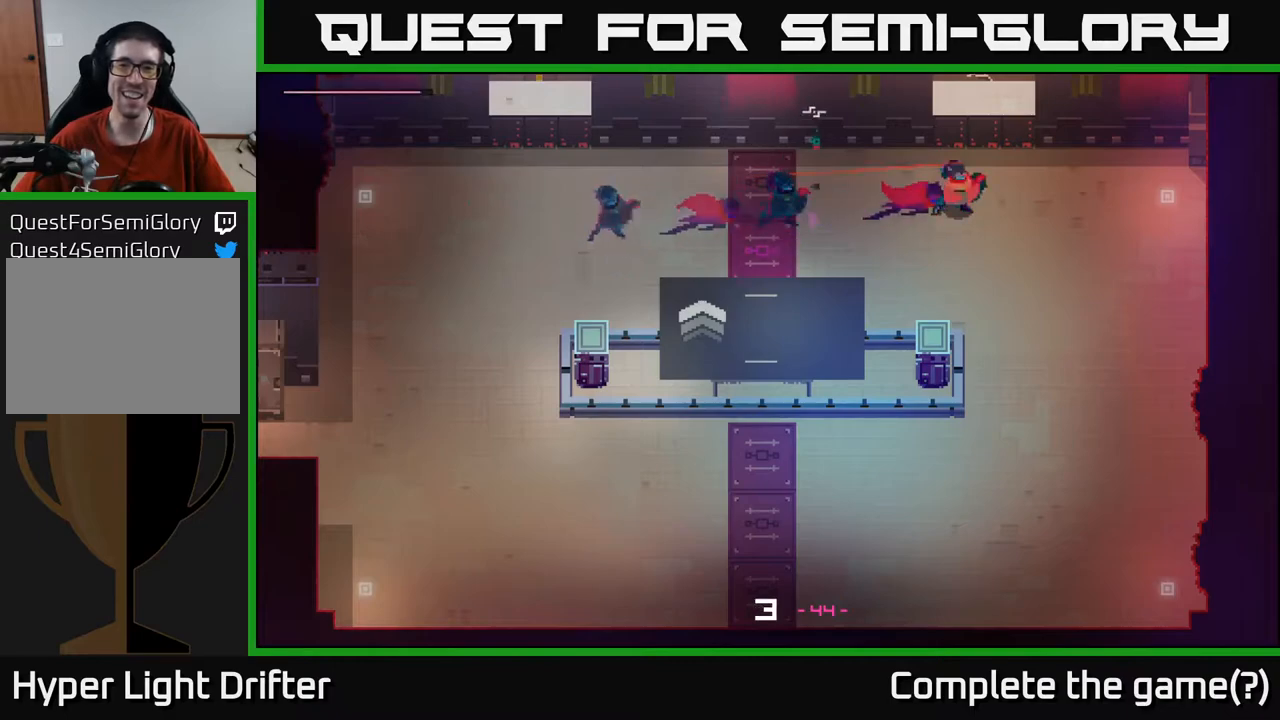
{"buttons": [], "left_stick": "down", "right_stick": "center", "events": [[83, "A", "down"], [100, "left_stick", "down-right"], [200, "A", "up"], [233, "left_stick", "down"], [333, "A", "down"], [467, "A", "up"]]}
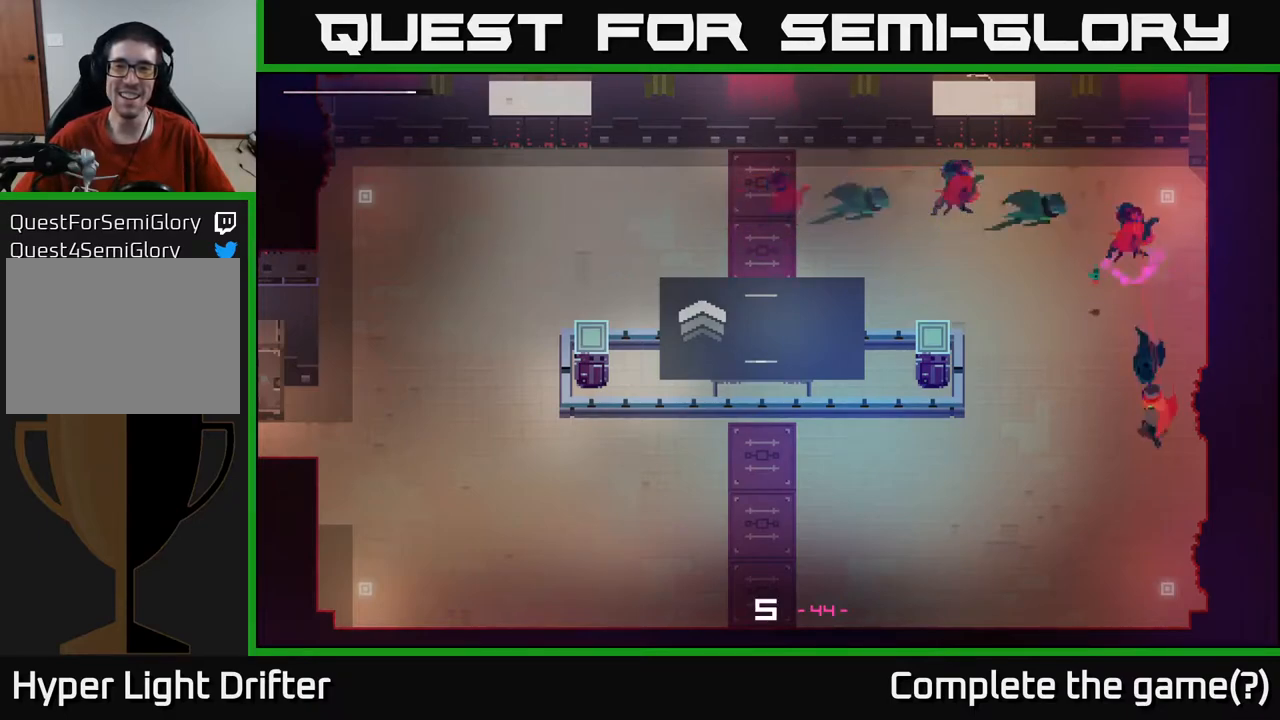
{"buttons": [], "left_stick": "left", "right_stick": "center", "events": [[67, "A", "down"], [117, "left_stick", "down-left"], [183, "A", "up"], [267, "left_stick", "left"], [300, "A", "down"], [433, "A", "up"]]}
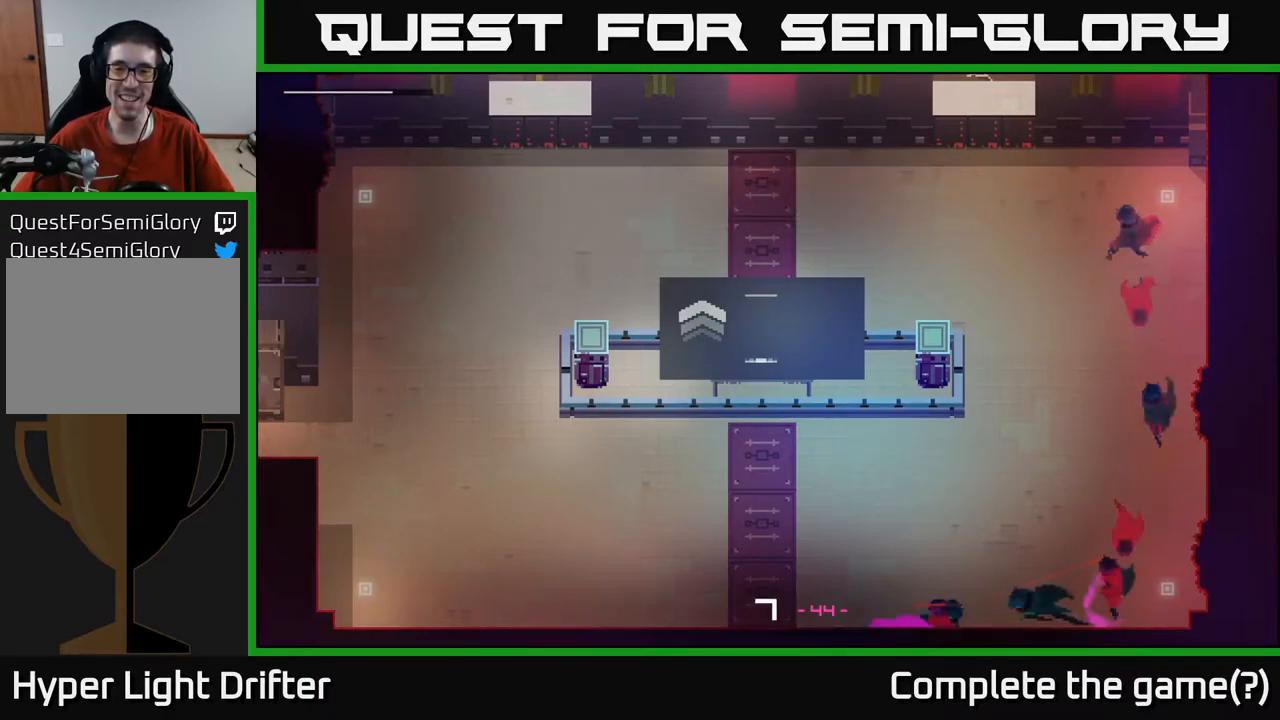
{"buttons": [], "left_stick": "left", "right_stick": "center", "events": [[33, "A", "down"], [167, "A", "up"], [267, "A", "down"], [417, "A", "up"]]}
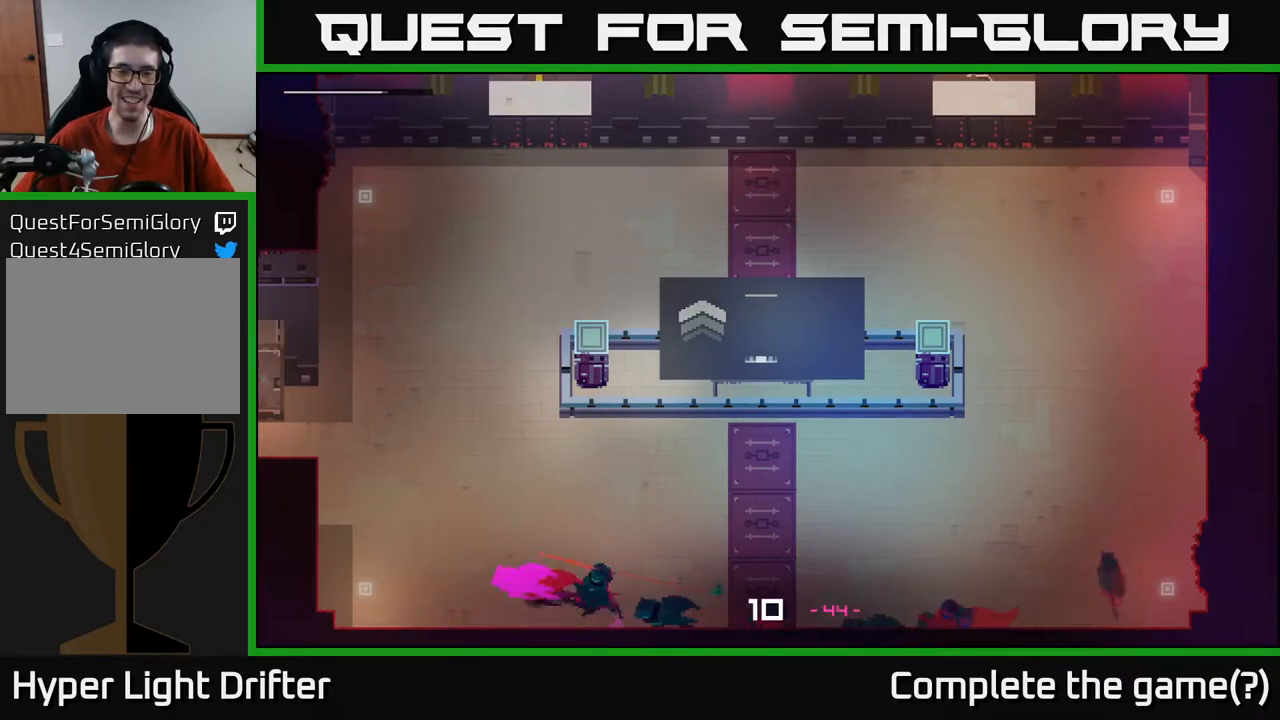
{"buttons": ["A"], "left_stick": "up", "right_stick": "center", "events": [[17, "A", "down"], [50, "left_stick", "up-left"], [133, "A", "up"], [167, "left_stick", "up"], [250, "A", "down"], [350, "A", "up"], [483, "A", "down"]]}
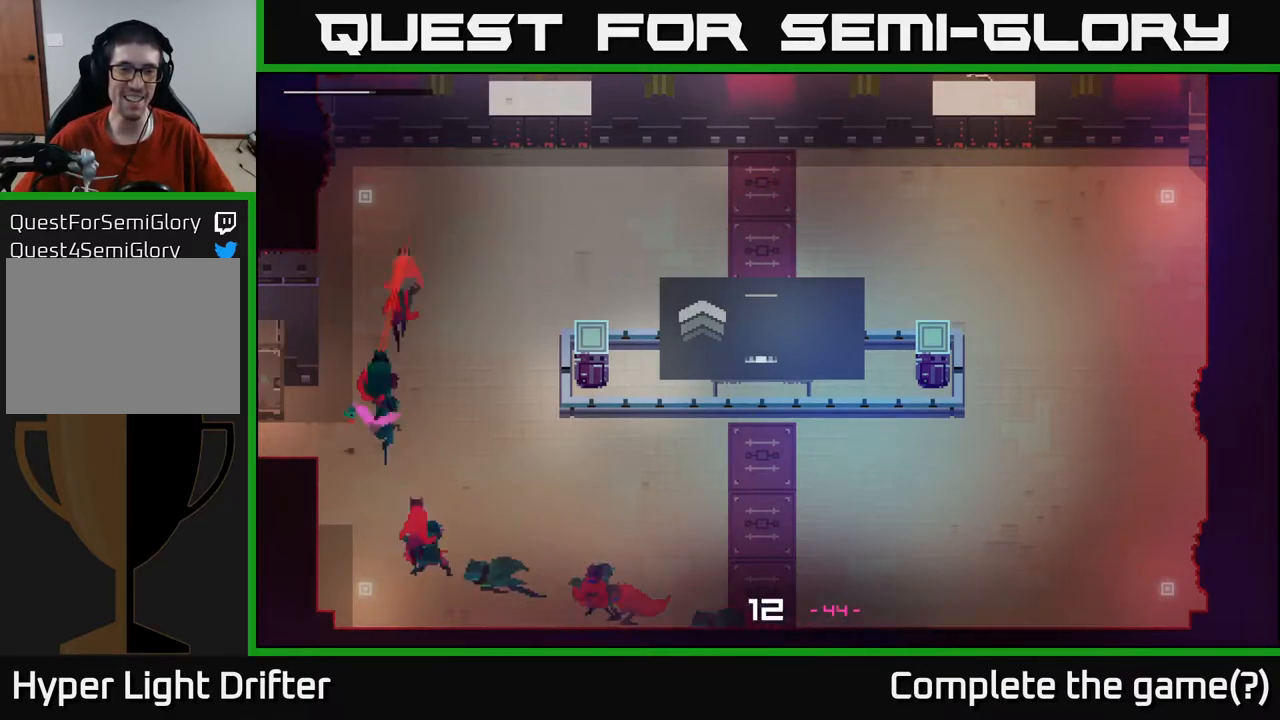
{"buttons": ["A"], "left_stick": "right", "right_stick": "center", "events": [[100, "A", "up"], [117, "left_stick", "right"], [217, "A", "down"], [350, "A", "up"], [450, "A", "down"]]}
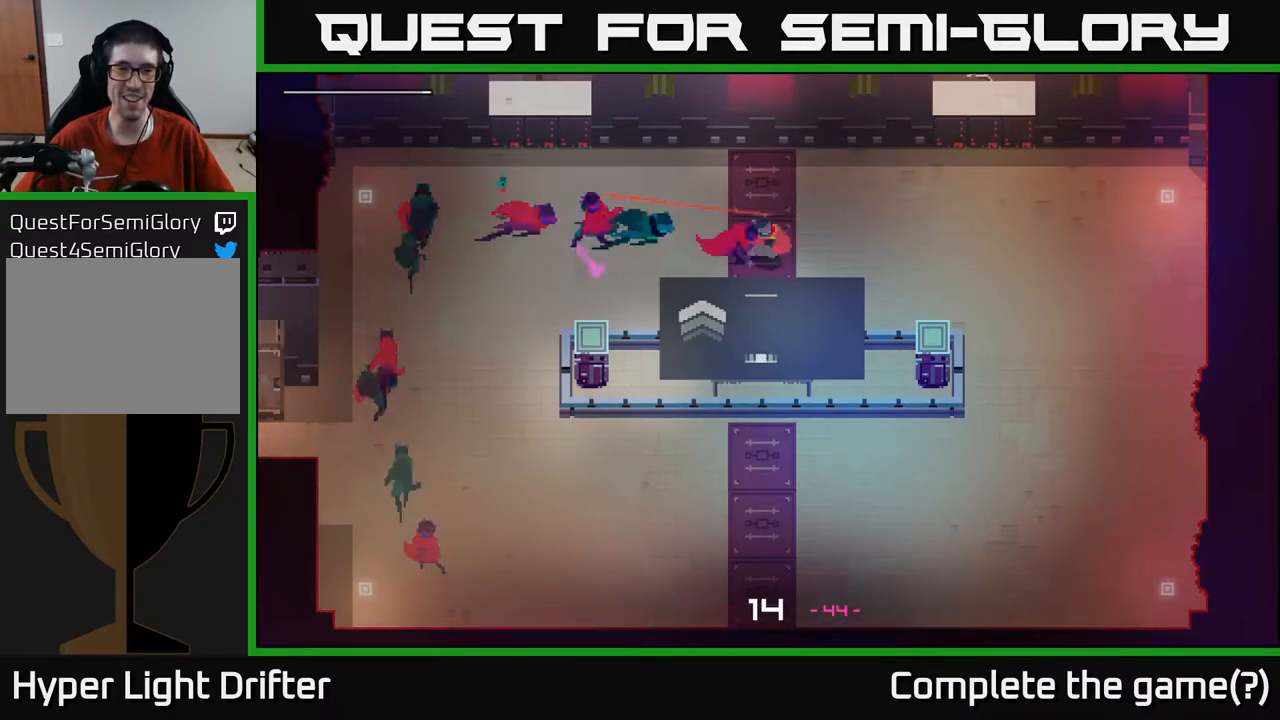
{"buttons": ["A"], "left_stick": "right", "right_stick": "center", "events": [[83, "A", "up"], [183, "A", "down"], [300, "A", "up"], [433, "A", "down"]]}
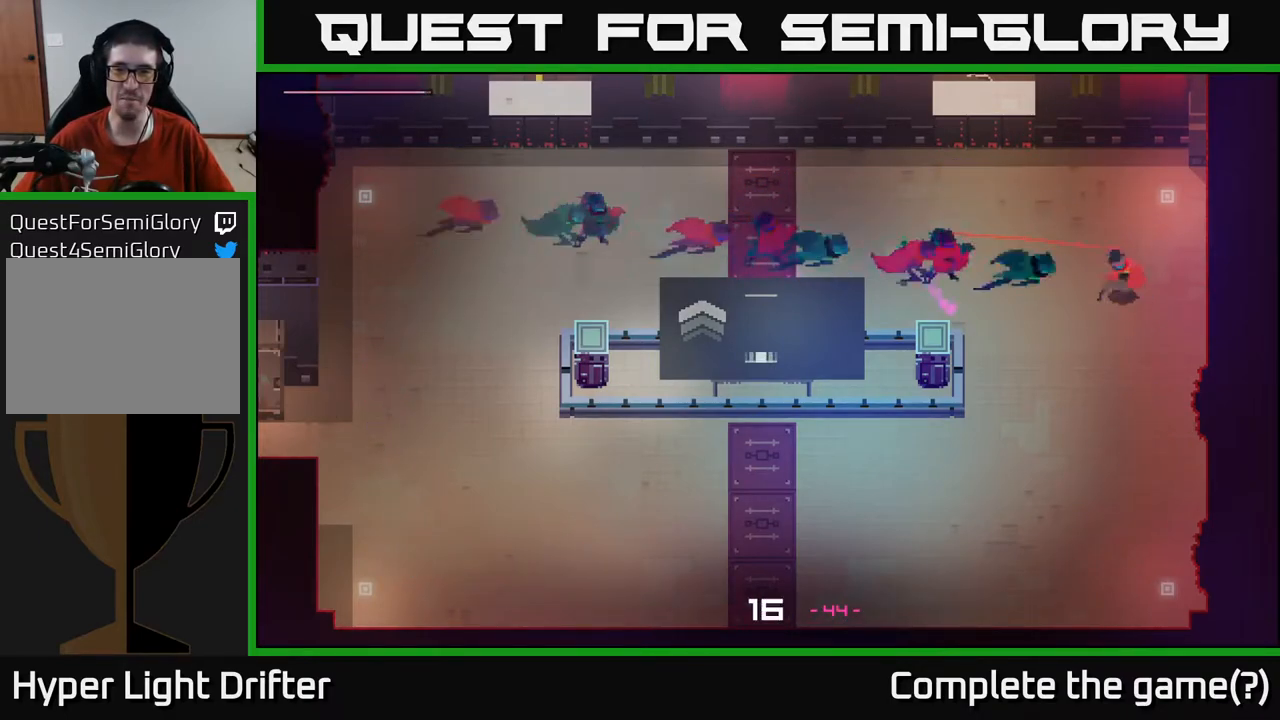
{"buttons": ["A"], "left_stick": "left", "right_stick": "center", "events": [[50, "A", "up"], [50, "left_stick", "down"], [167, "A", "down"], [283, "A", "up"], [367, "left_stick", "down-left"], [383, "A", "down"], [483, "left_stick", "left"]]}